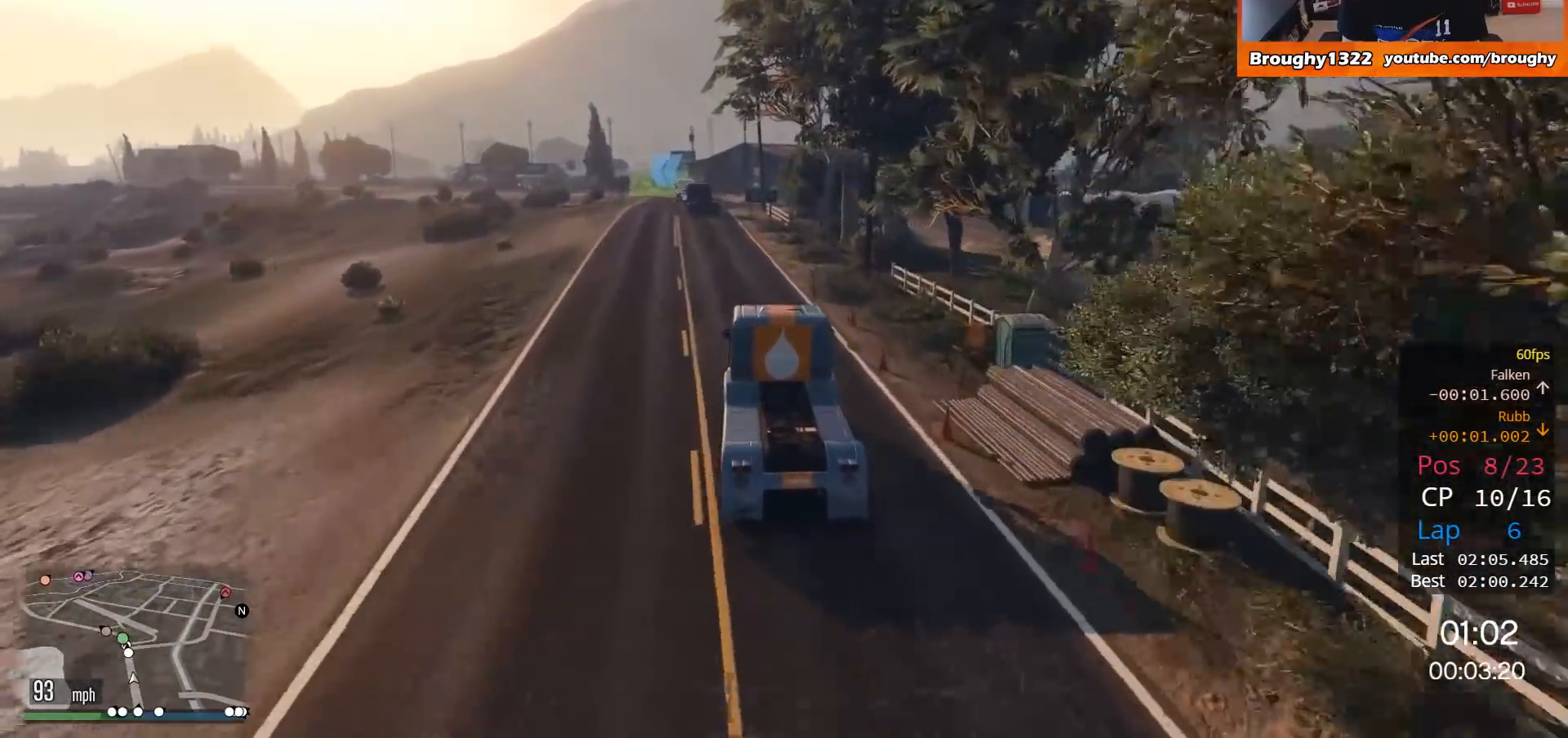
Gameplay with a controller (Xbox layout); each line is a JSON object with the inputs held at the frame after it. "events" lists button and stick changes between this image and that frame as [ms after this image, input, new state], when the widget could be followed in between.
{"buttons": ["R2"], "left_stick": "center", "right_stick": "center", "events": [[16, "left_stick", "center"]]}
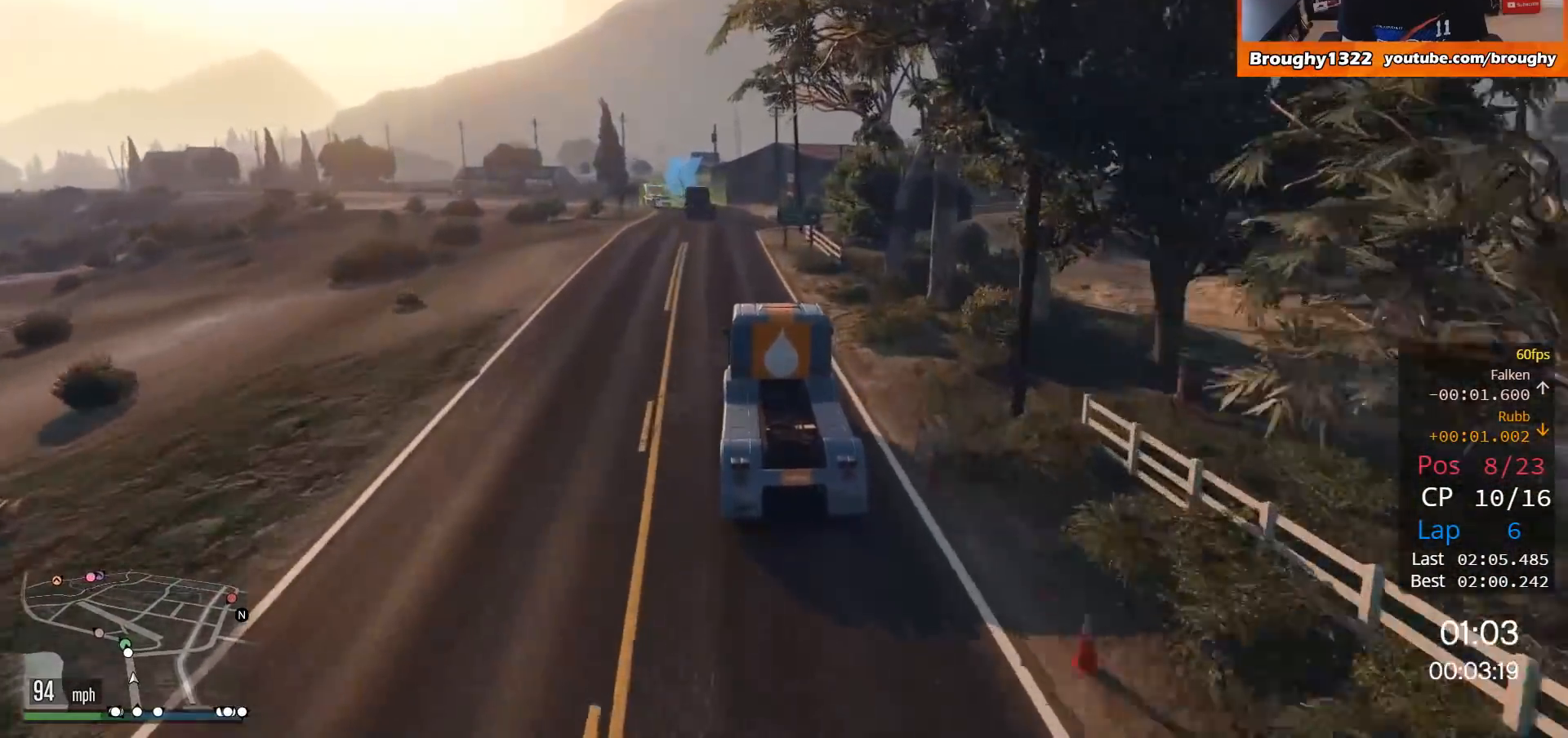
{"buttons": ["R2"], "left_stick": "center", "right_stick": "center", "events": [[217, "left_stick", "up-left"], [317, "left_stick", "center"]]}
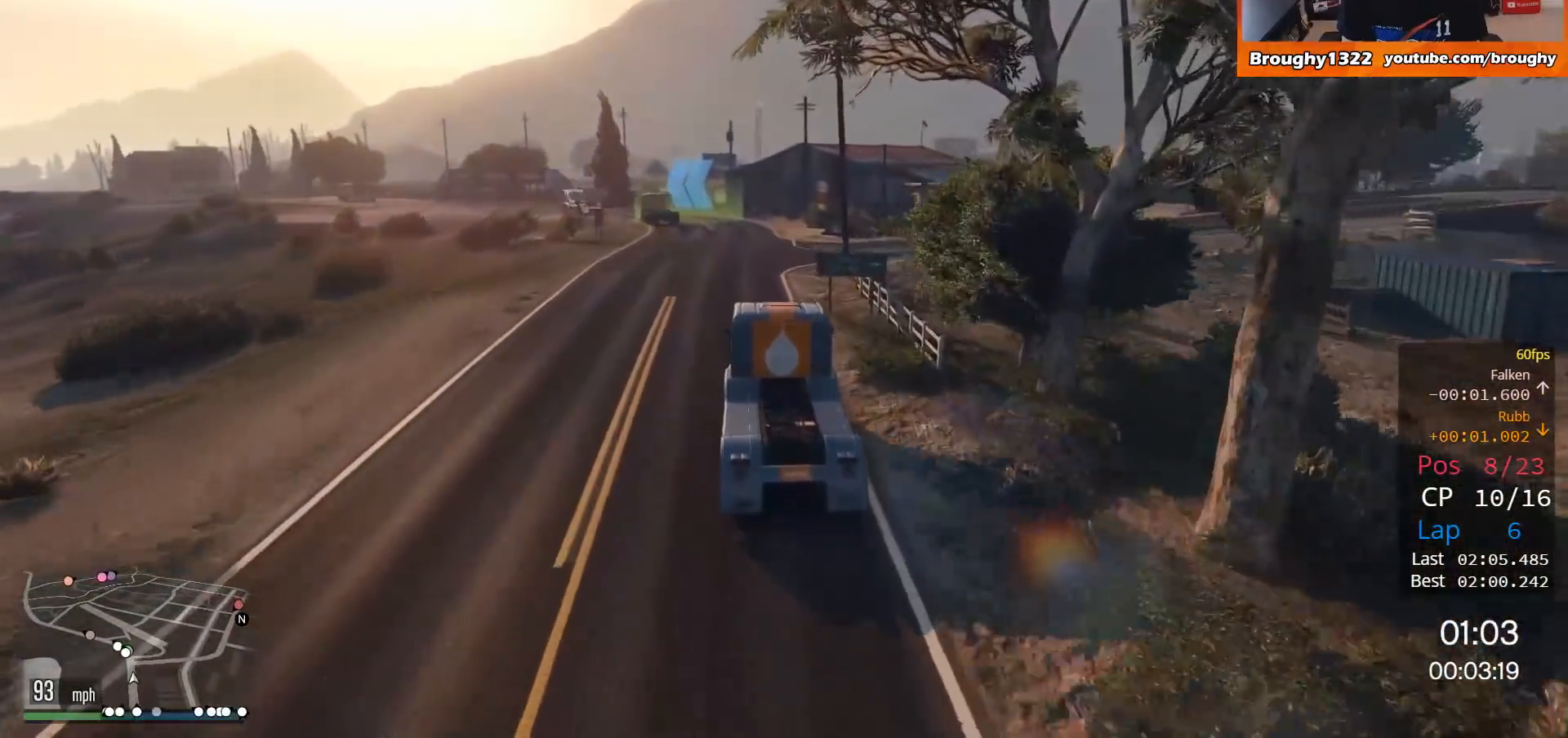
{"buttons": ["R2"], "left_stick": "up-left", "right_stick": "center", "events": [[350, "left_stick", "up-left"]]}
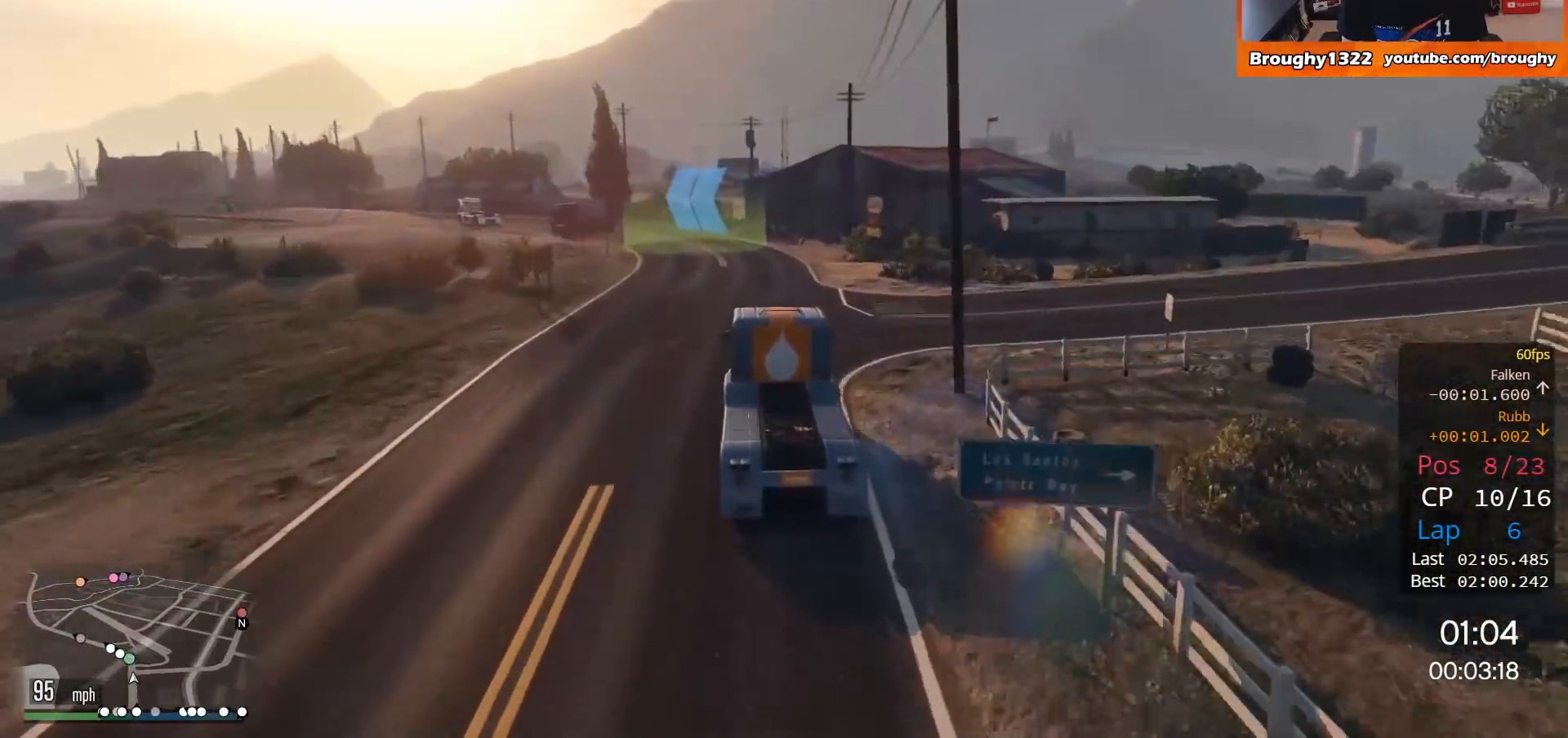
{"buttons": ["R2"], "left_stick": "up-left", "right_stick": "center", "events": [[17, "left_stick", "center"], [117, "left_stick", "up-left"], [317, "left_stick", "center"], [451, "left_stick", "up-left"]]}
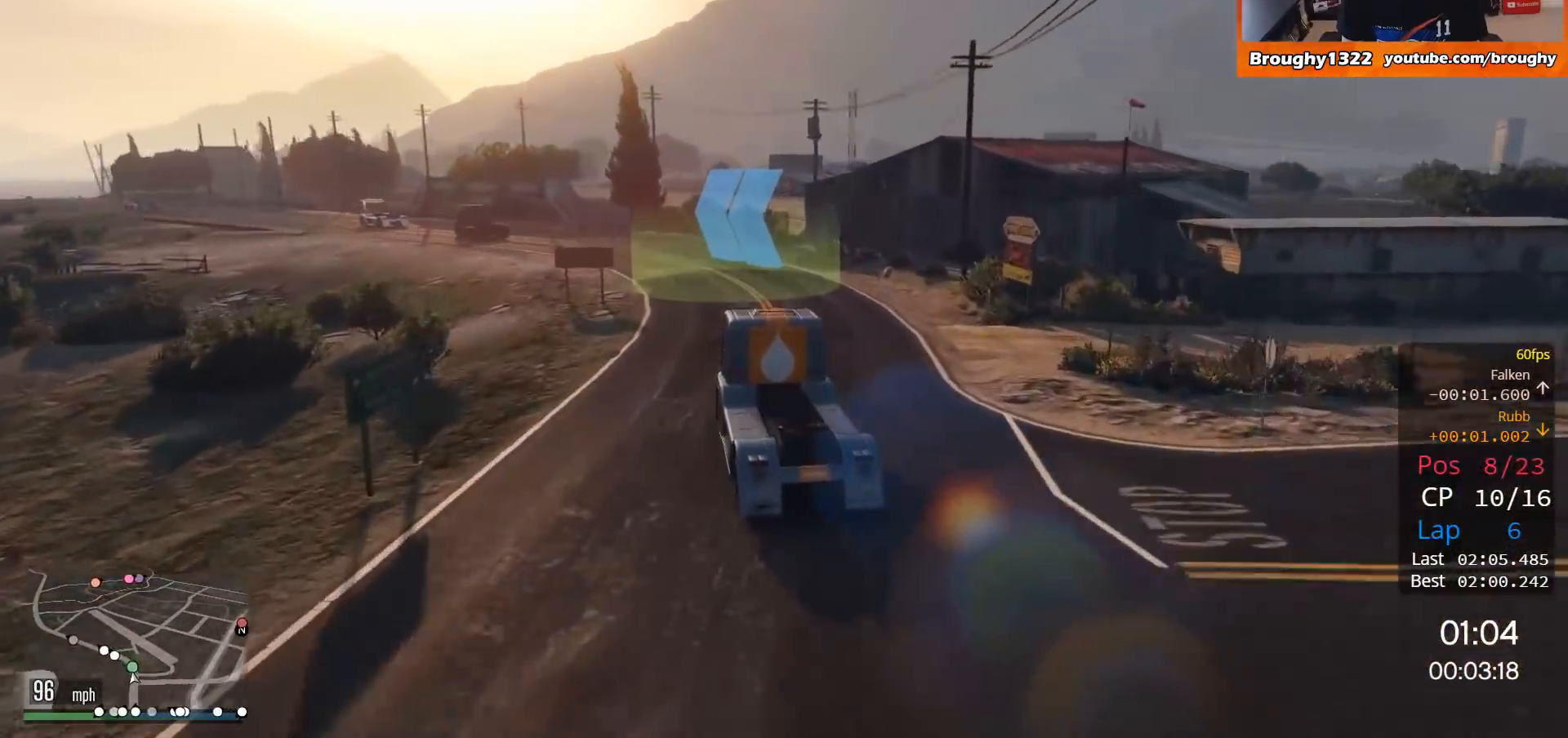
{"buttons": ["R2"], "left_stick": "up-left", "right_stick": "center", "events": [[117, "left_stick", "center"], [183, "left_stick", "up-left"]]}
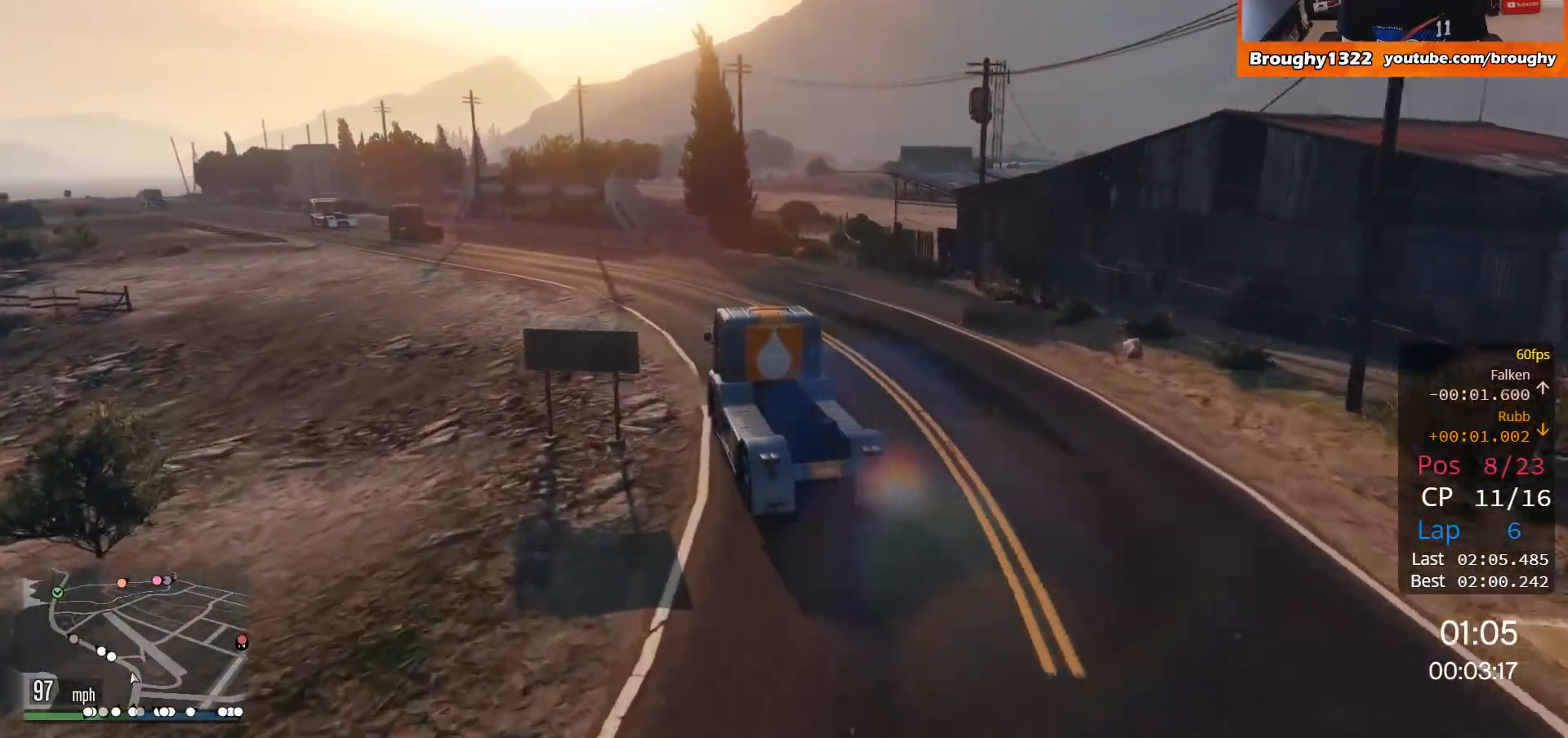
{"buttons": ["R2"], "left_stick": "center", "right_stick": "center", "events": [[384, "left_stick", "center"]]}
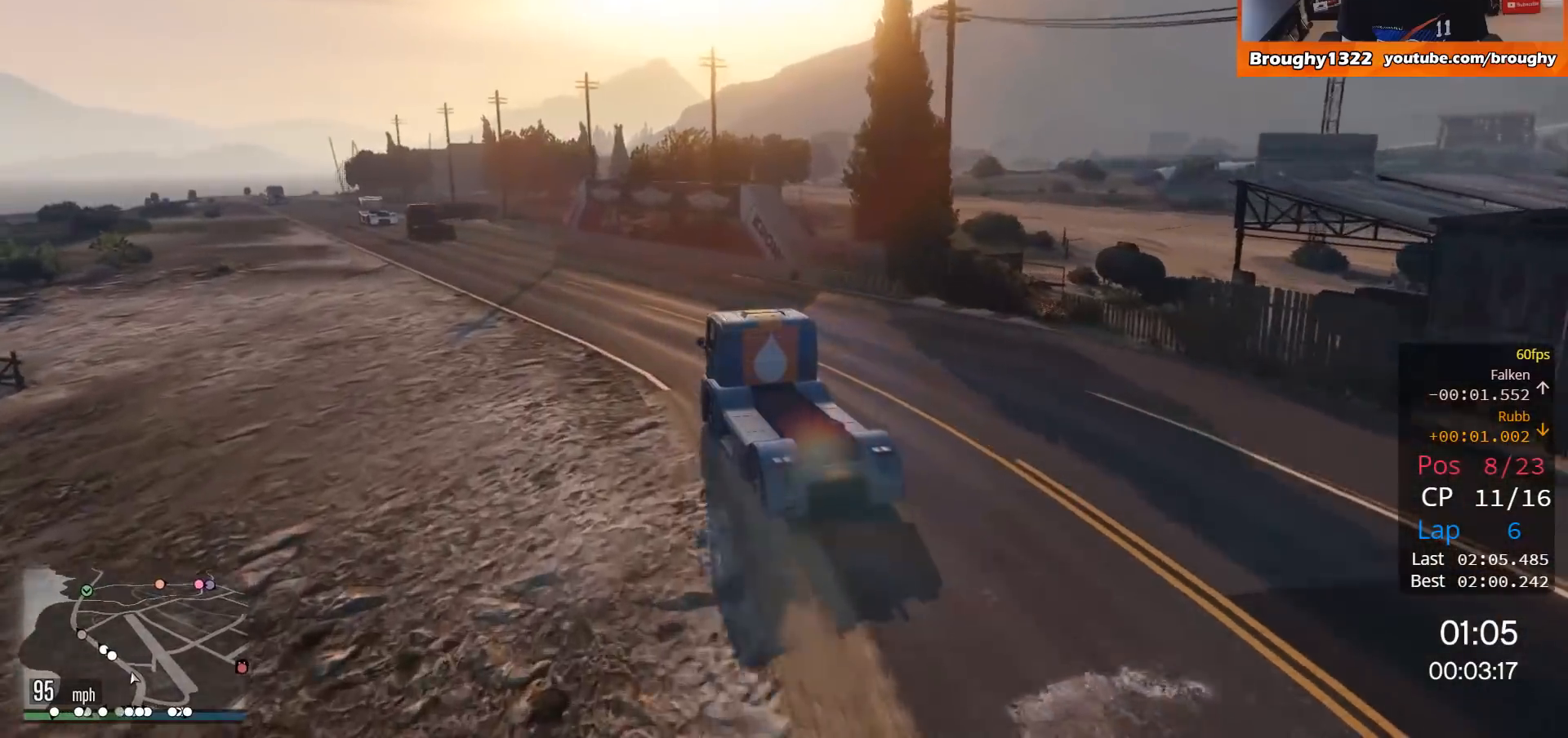
{"buttons": ["R2"], "left_stick": "up-left", "right_stick": "center", "events": [[150, "left_stick", "up-left"], [283, "left_stick", "center"], [450, "left_stick", "up-left"]]}
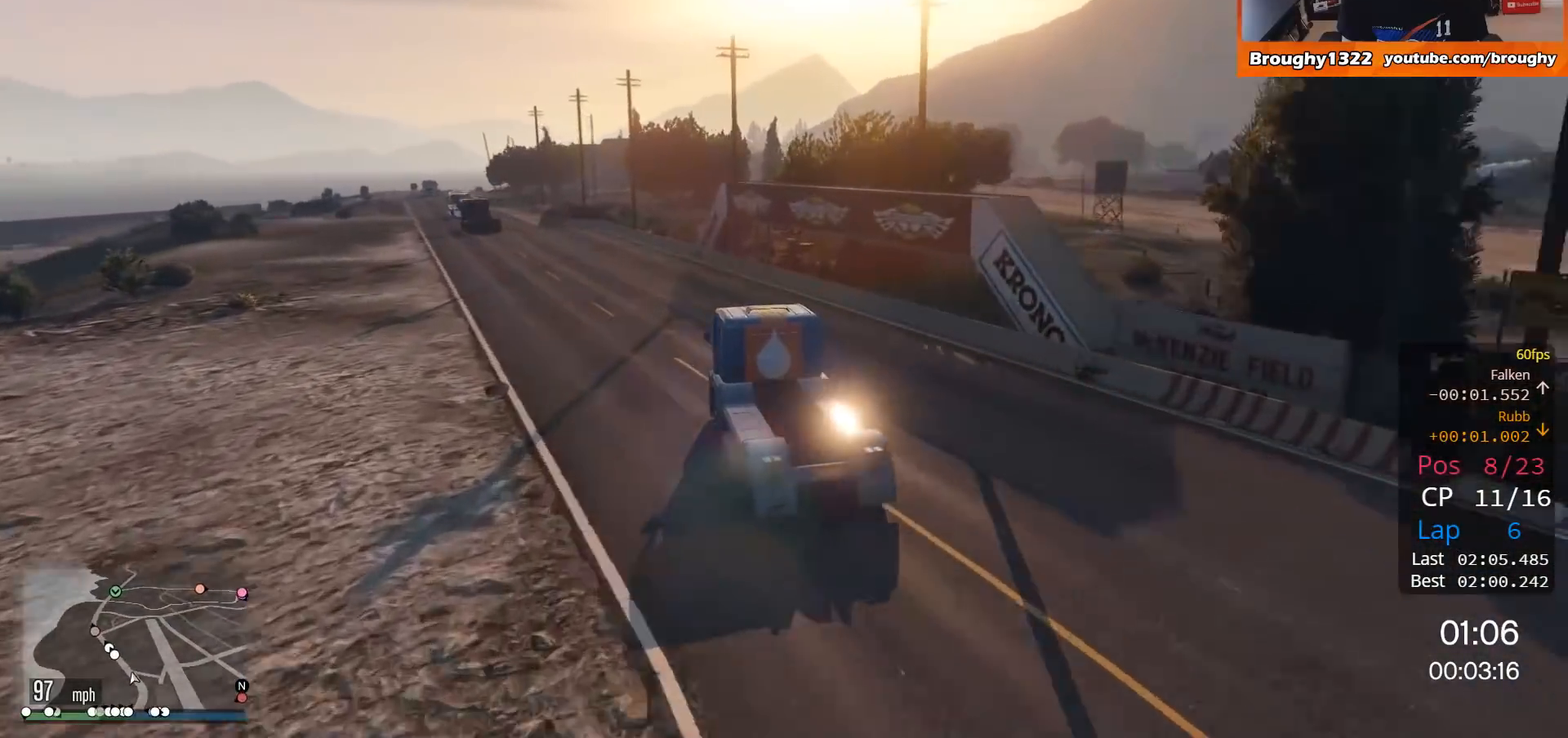
{"buttons": ["R2"], "left_stick": "up-left", "right_stick": "center", "events": [[117, "left_stick", "center"], [251, "left_stick", "up-left"], [417, "left_stick", "center"], [484, "left_stick", "up-left"]]}
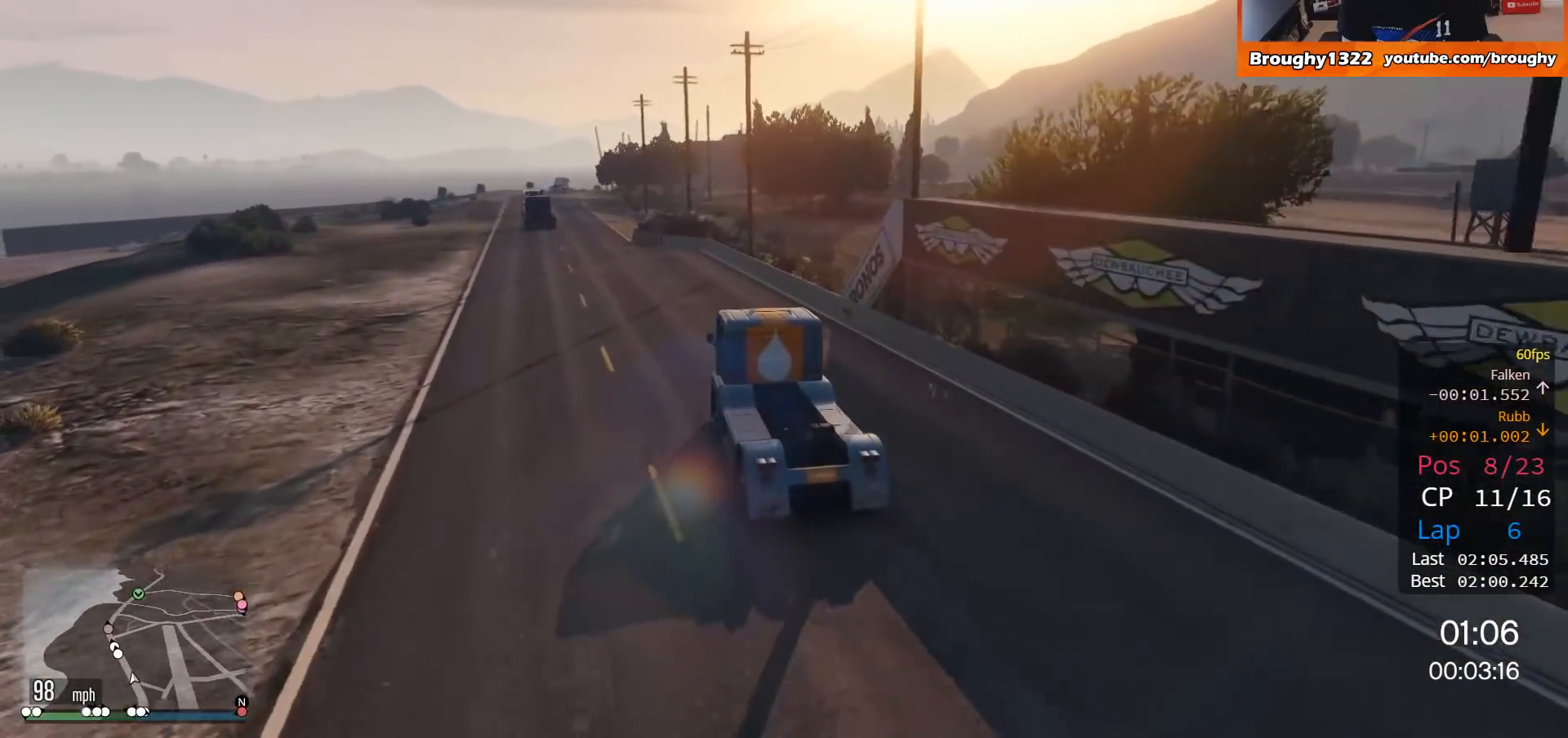
{"buttons": ["R2"], "left_stick": "up-left", "right_stick": "center", "events": [[150, "left_stick", "center"], [350, "left_stick", "up-left"]]}
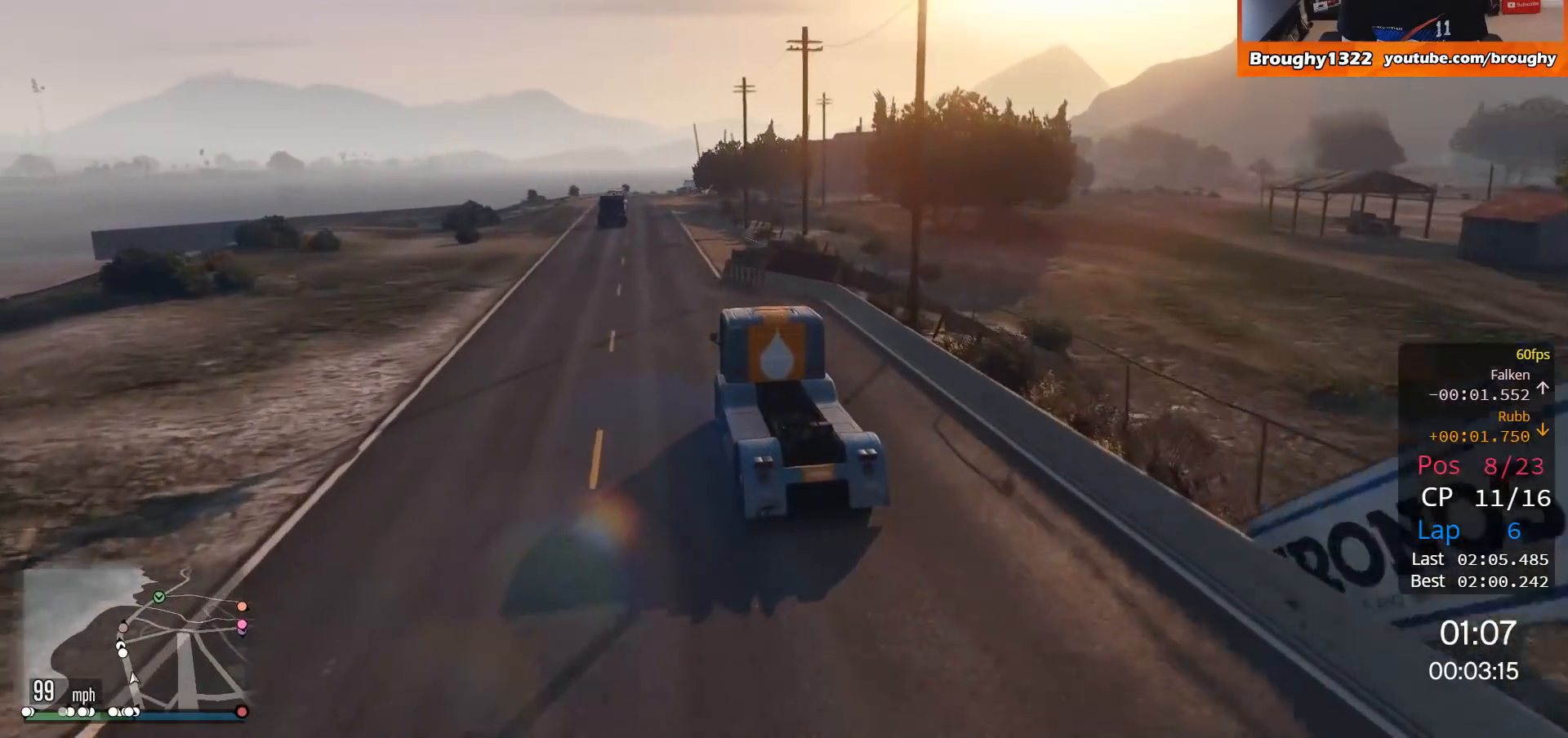
{"buttons": ["R2"], "left_stick": "center", "right_stick": "center", "events": [[17, "left_stick", "center"], [150, "left_stick", "up-left"], [301, "left_stick", "center"]]}
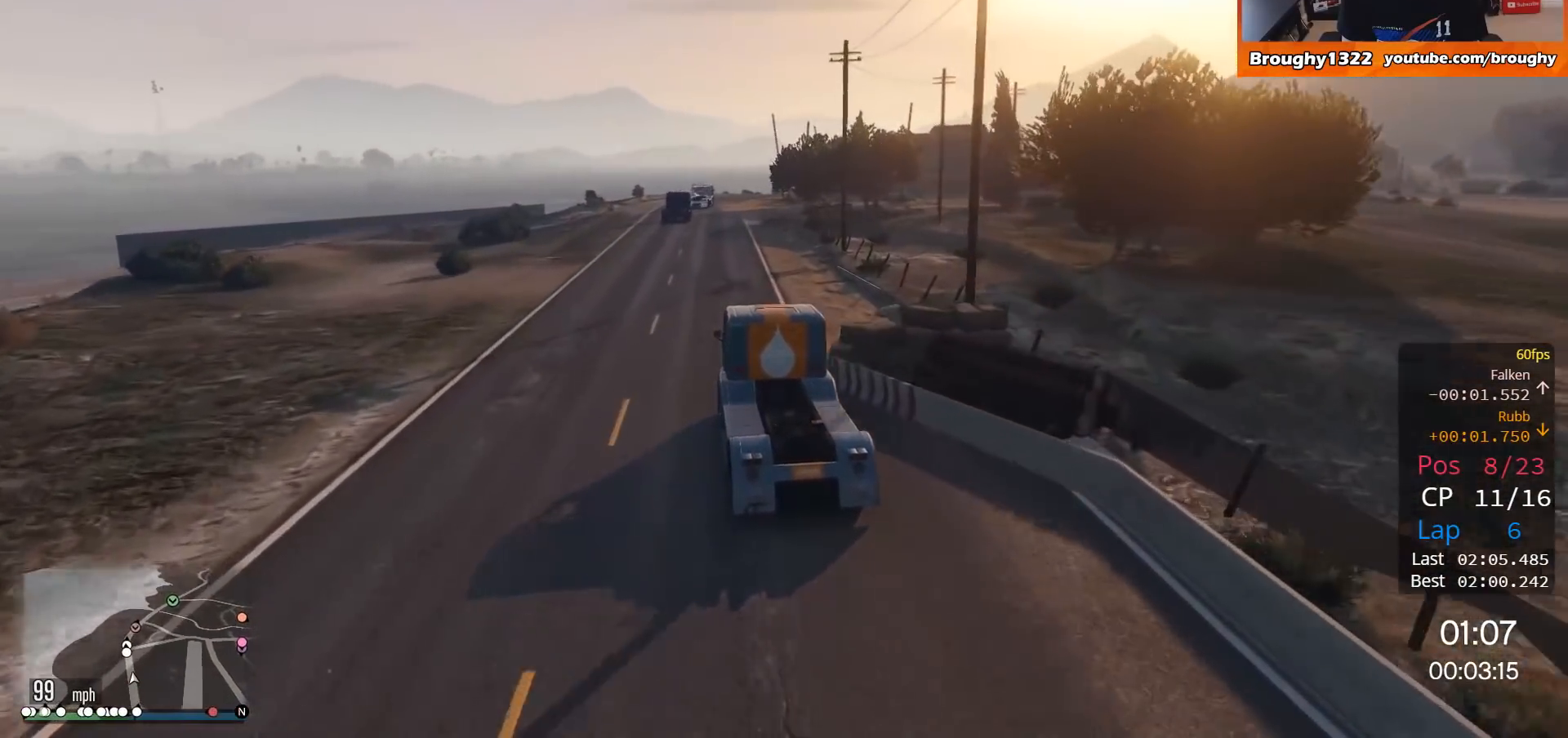
{"buttons": ["R2"], "left_stick": "center", "right_stick": "center", "events": [[167, "left_stick", "up-left"], [317, "left_stick", "center"]]}
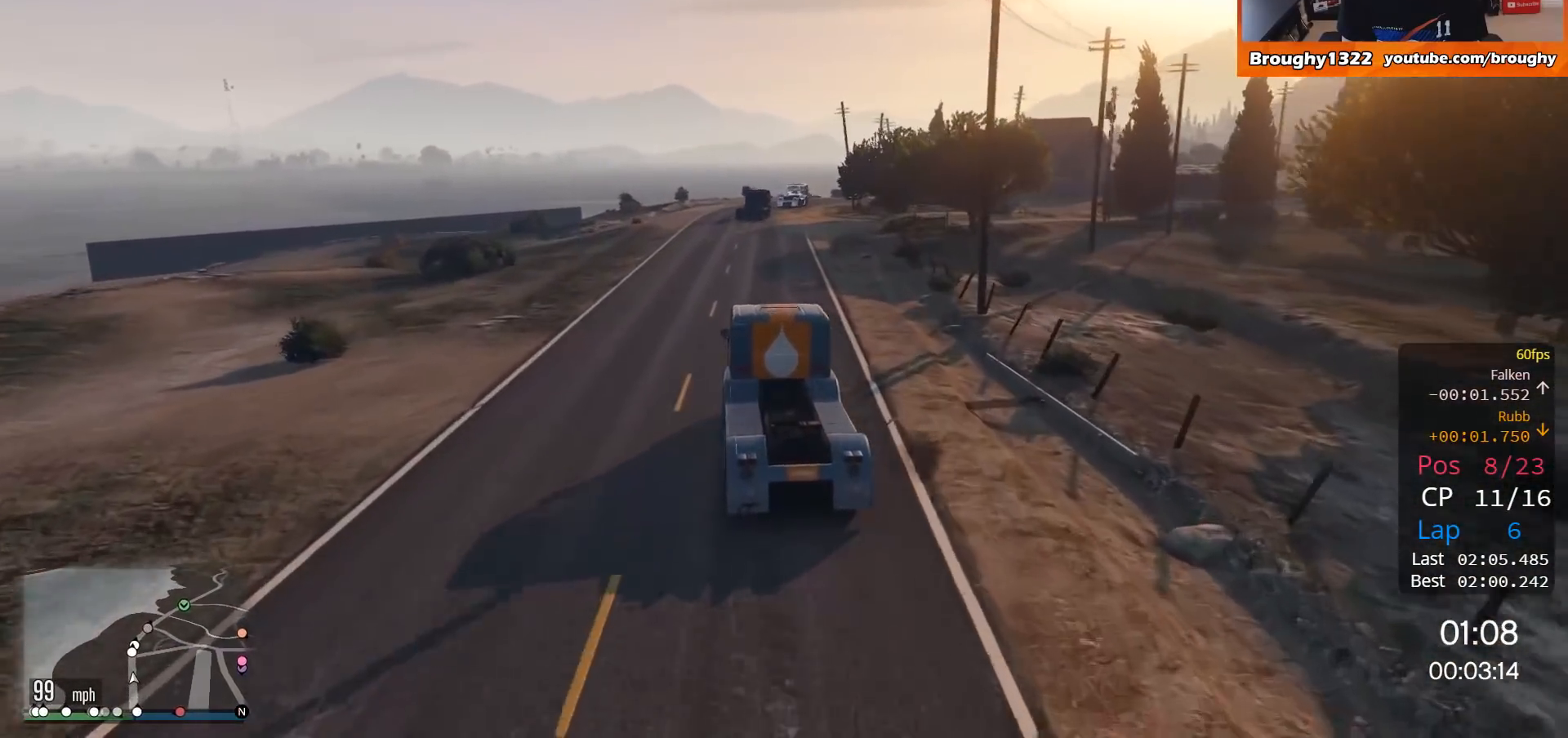
{"buttons": ["R2"], "left_stick": "right", "right_stick": "center", "events": [[401, "left_stick", "right"]]}
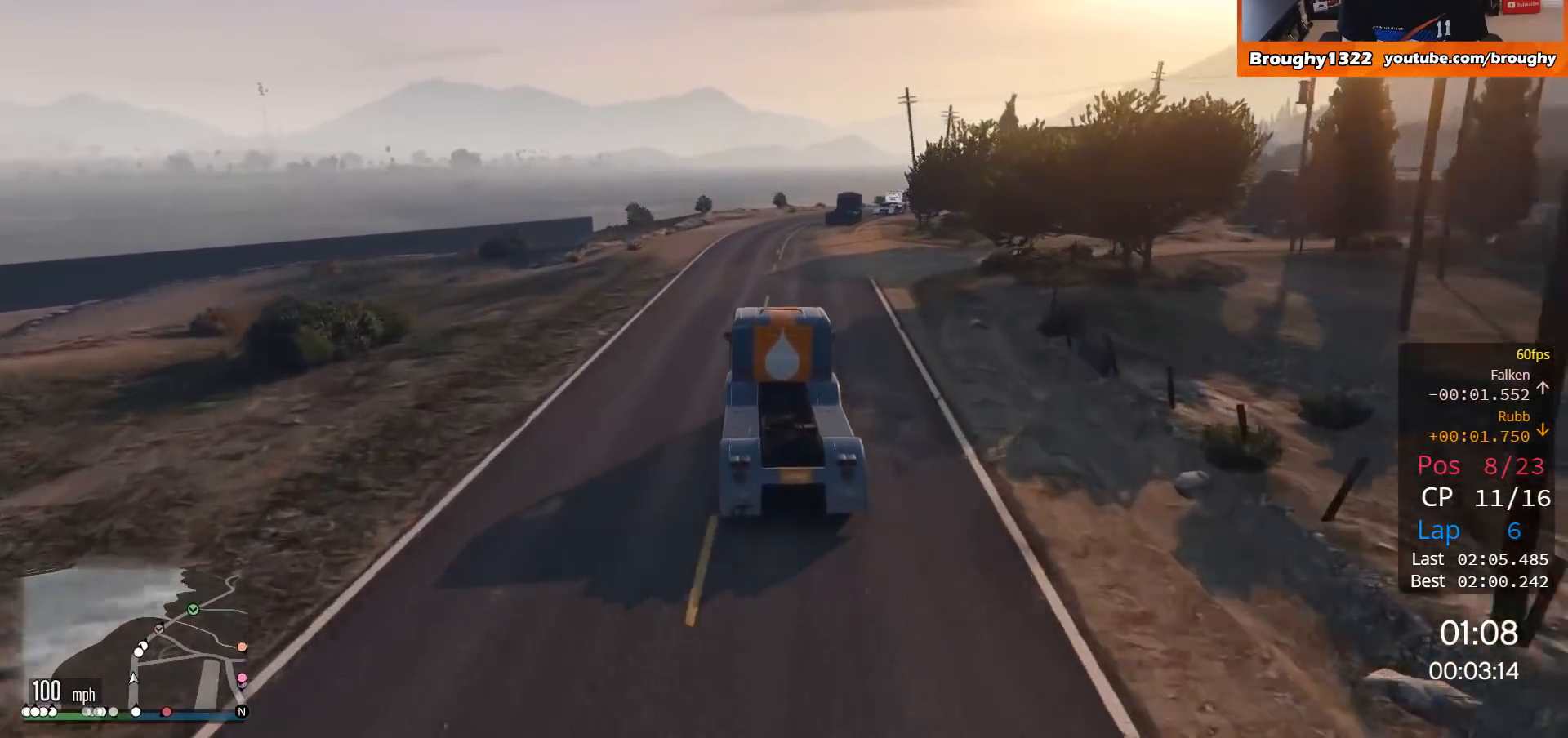
{"buttons": ["R2"], "left_stick": "center", "right_stick": "center", "events": [[83, "left_stick", "center"], [283, "left_stick", "right"], [417, "left_stick", "center"]]}
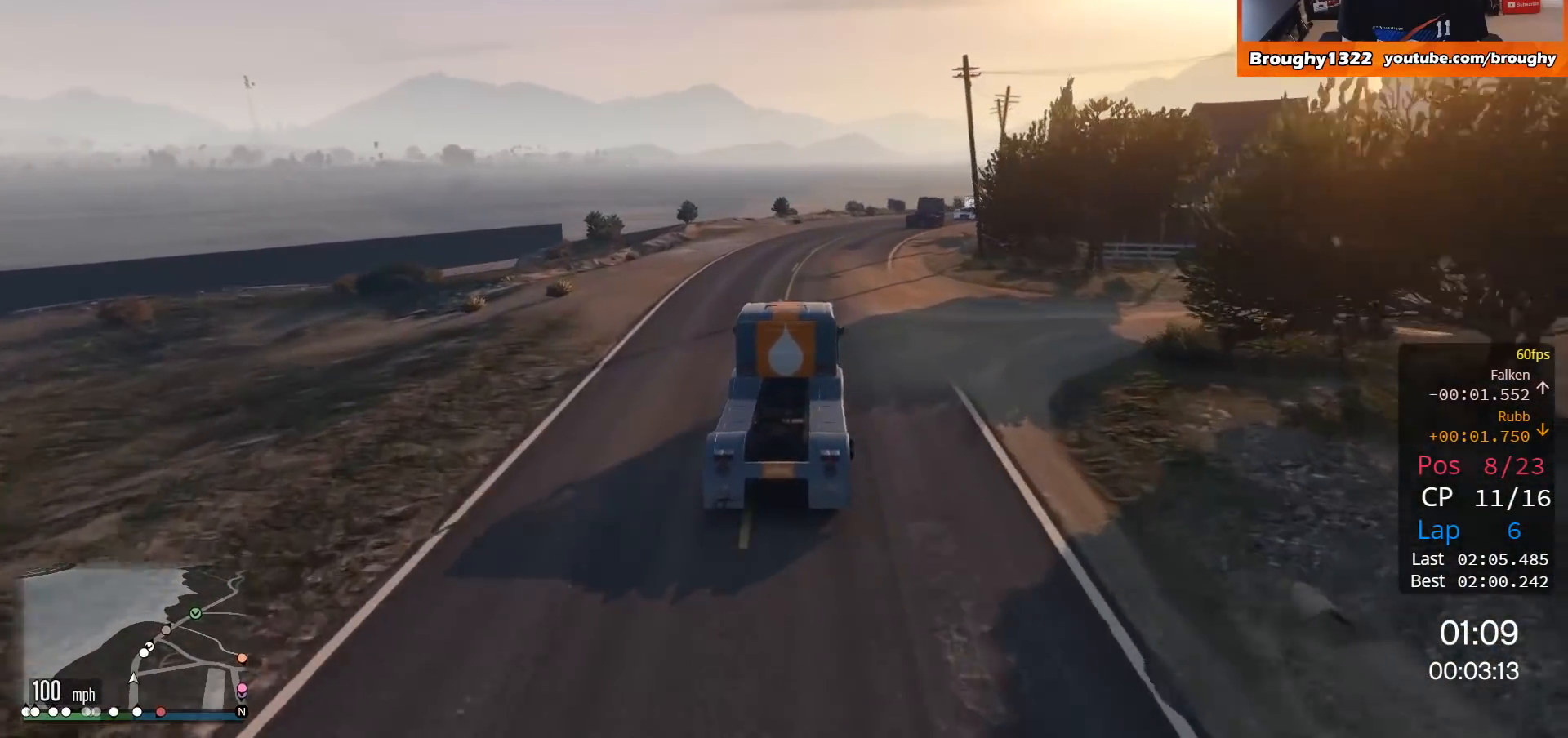
{"buttons": ["R2"], "left_stick": "center", "right_stick": "center", "events": [[284, "left_stick", "right"], [451, "left_stick", "center"]]}
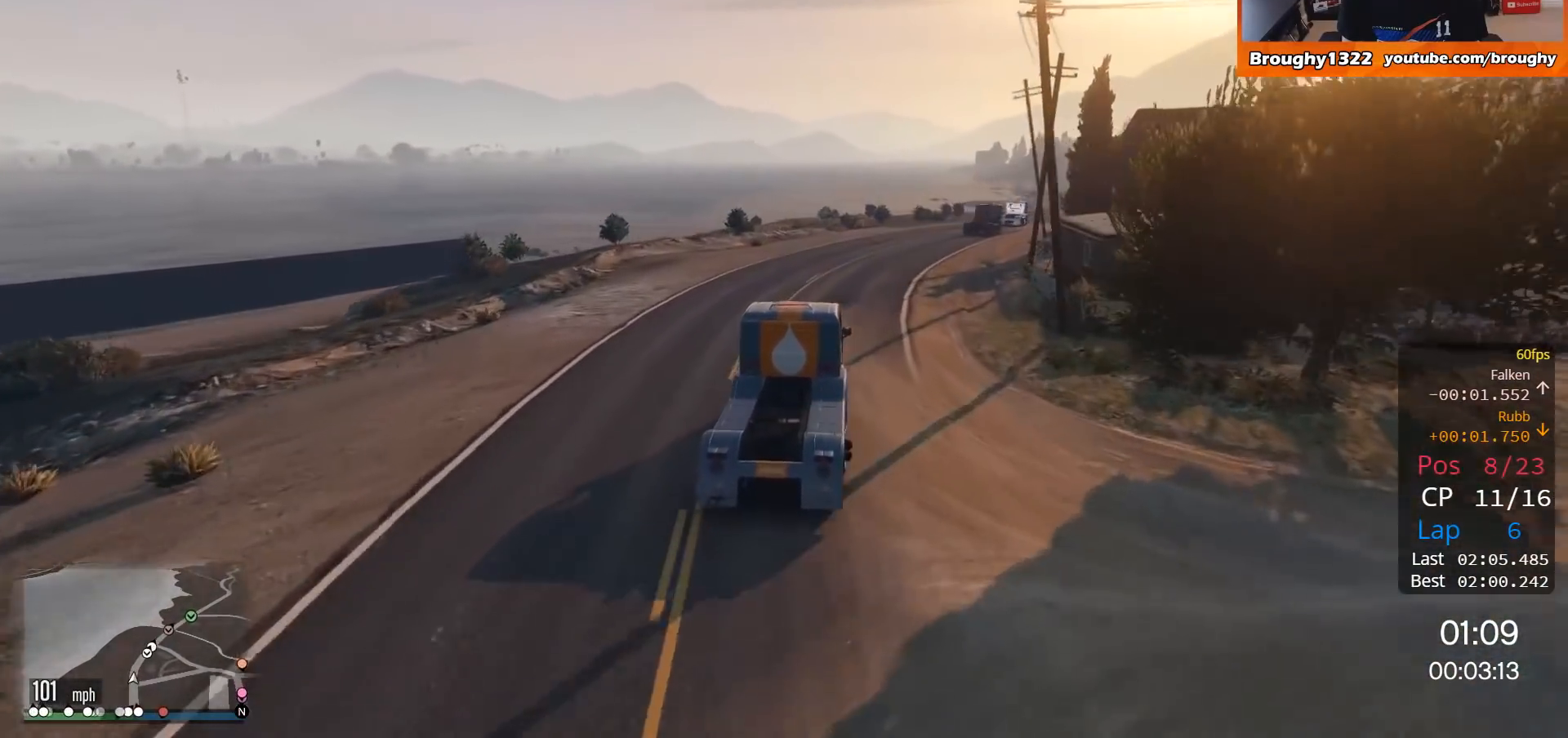
{"buttons": ["R2"], "left_stick": "right", "right_stick": "center", "events": [[50, "left_stick", "right"], [250, "left_stick", "center"], [350, "left_stick", "right"]]}
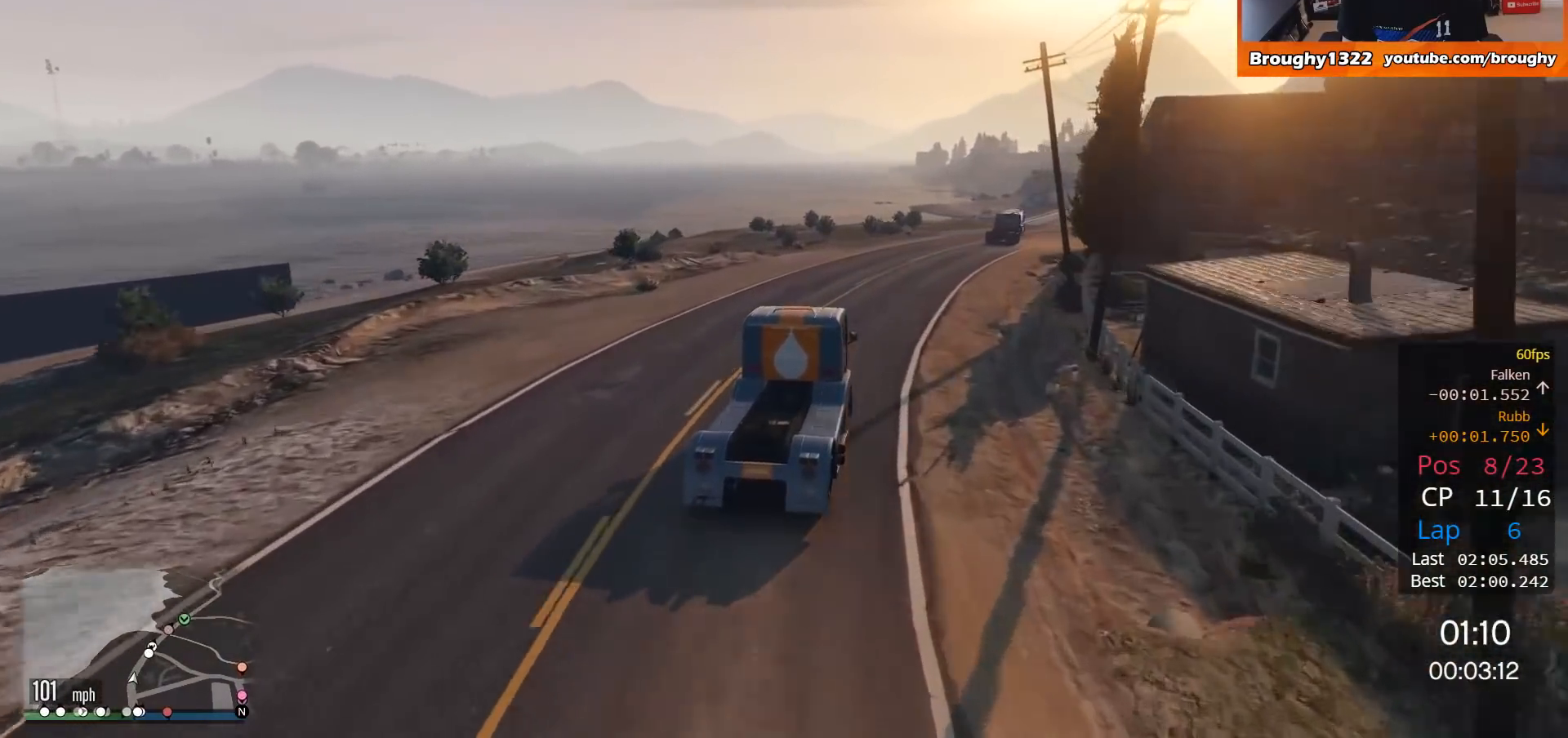
{"buttons": ["R2"], "left_stick": "center", "right_stick": "center", "events": [[50, "left_stick", "center"], [150, "left_stick", "right"], [317, "left_stick", "center"]]}
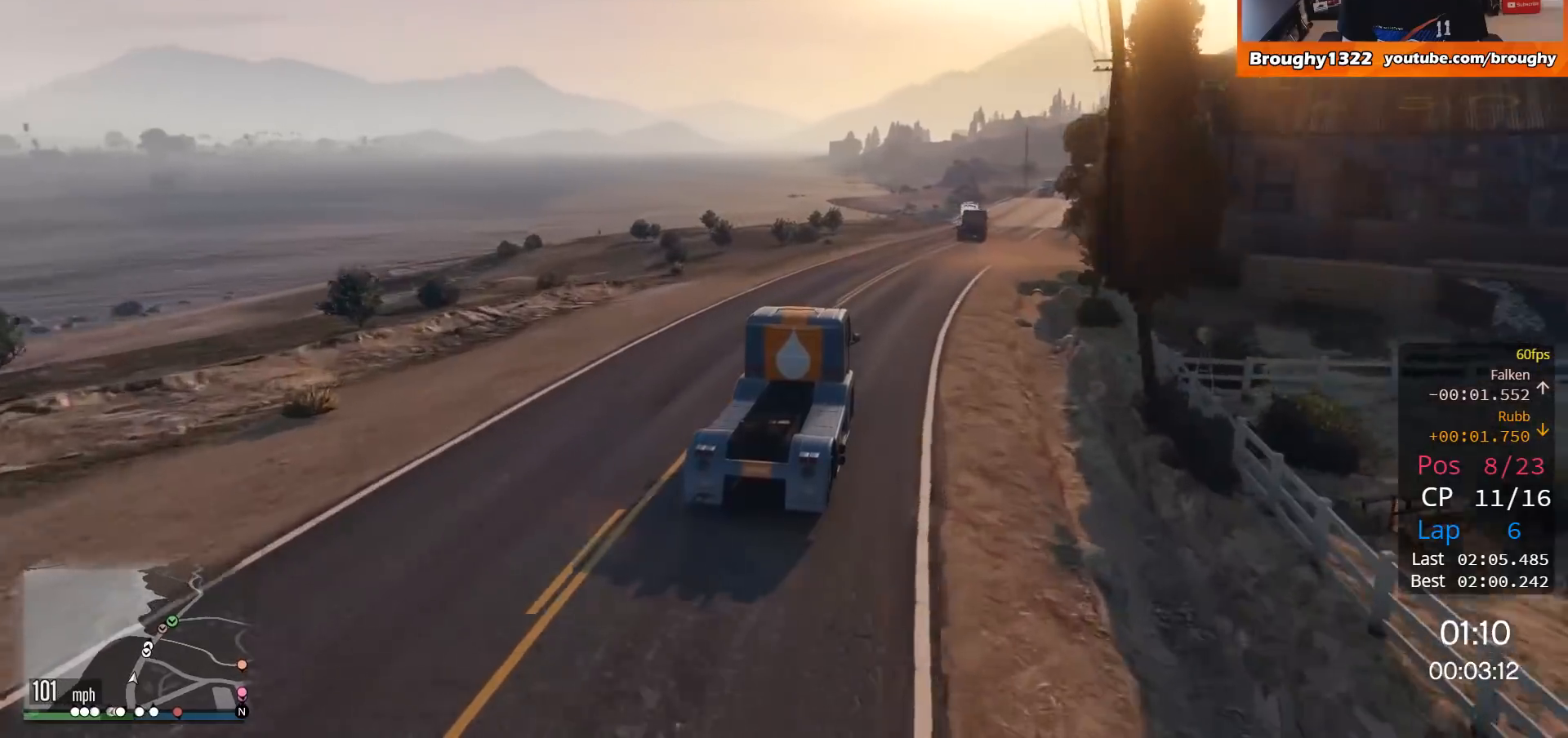
{"buttons": ["R2"], "left_stick": "right", "right_stick": "center", "events": [[16, "left_stick", "right"], [150, "left_stick", "center"], [434, "left_stick", "right"]]}
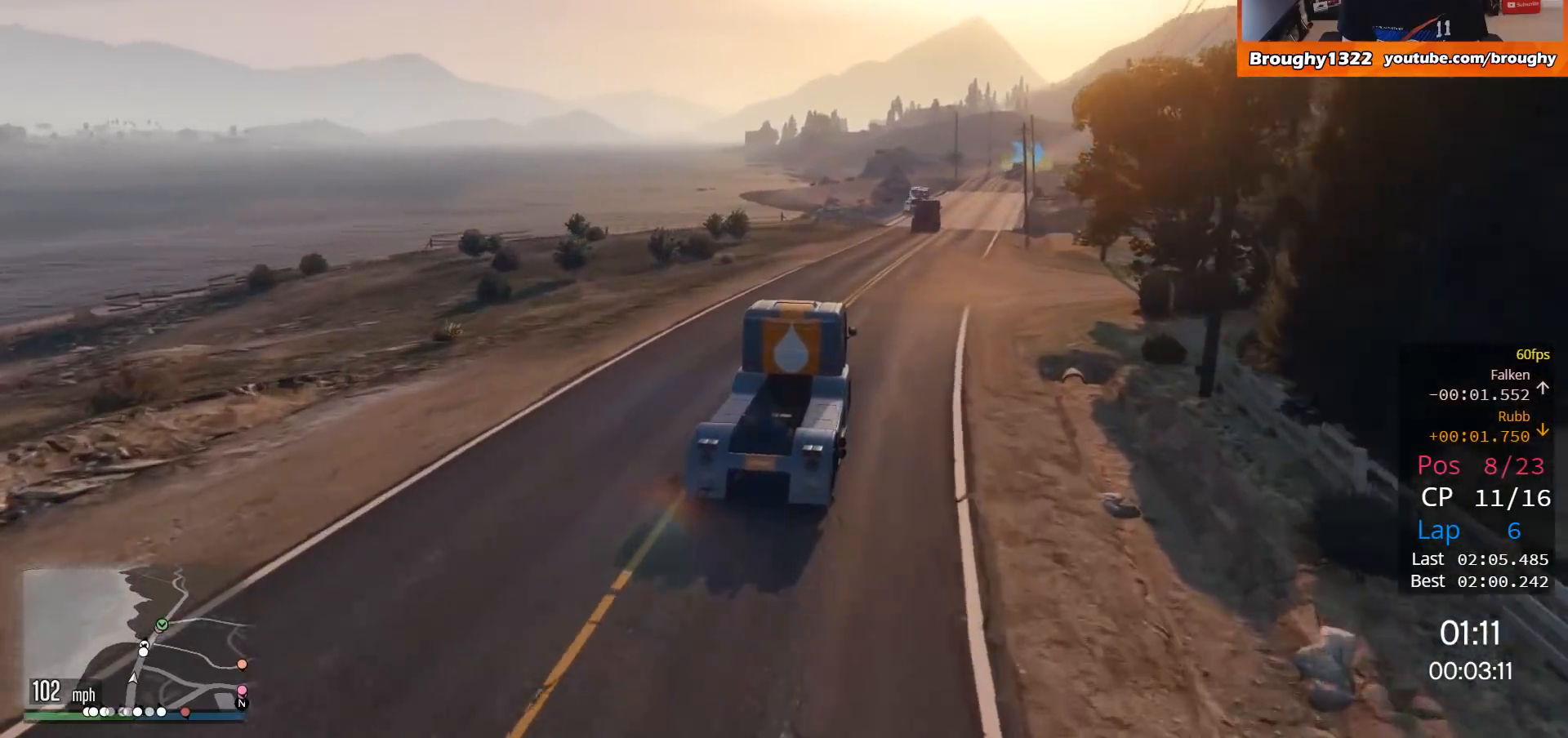
{"buttons": ["R2"], "left_stick": "center", "right_stick": "center", "events": [[117, "left_stick", "center"], [351, "left_stick", "right"], [484, "left_stick", "center"]]}
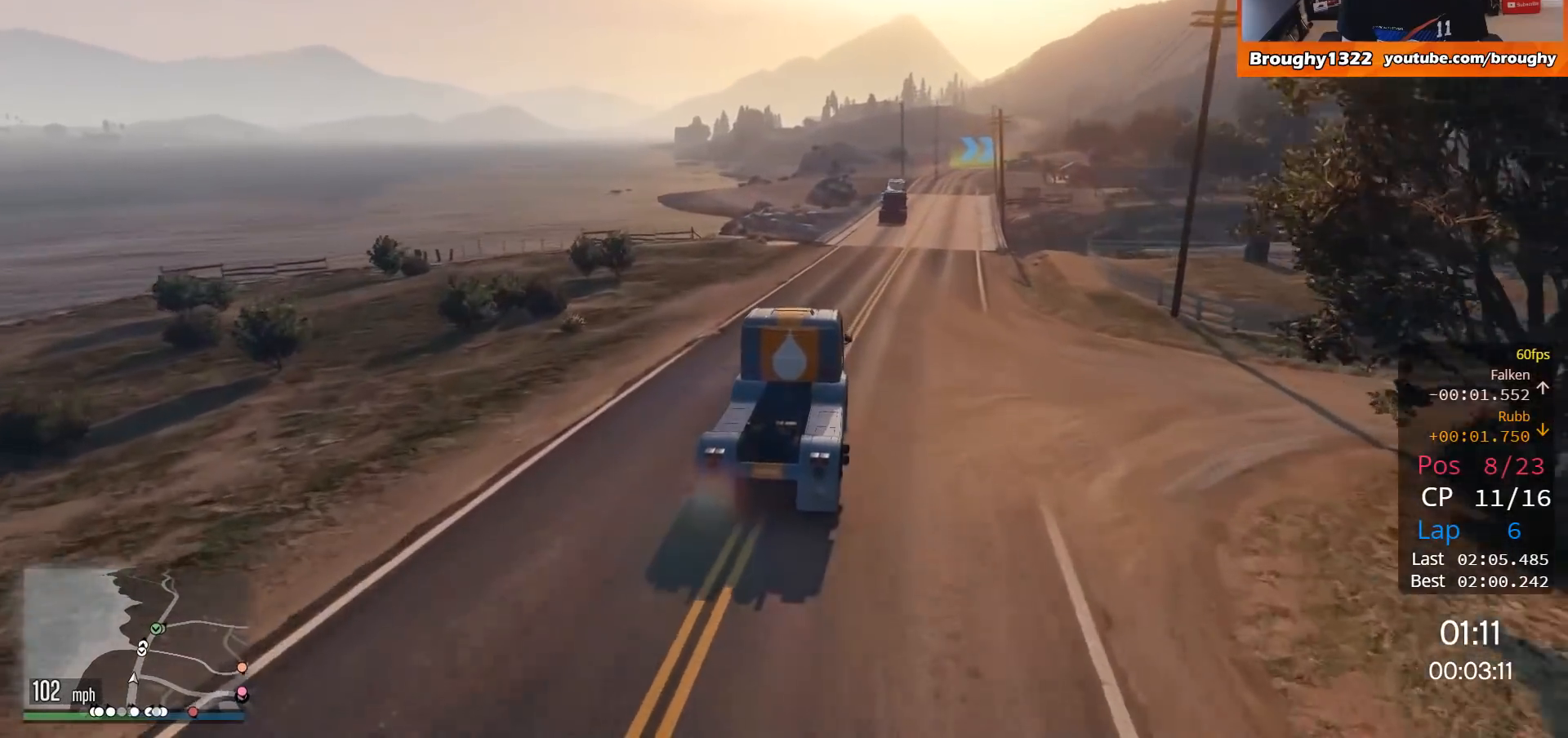
{"buttons": ["R2"], "left_stick": "center", "right_stick": "center", "events": [[283, "left_stick", "right"], [484, "left_stick", "center"]]}
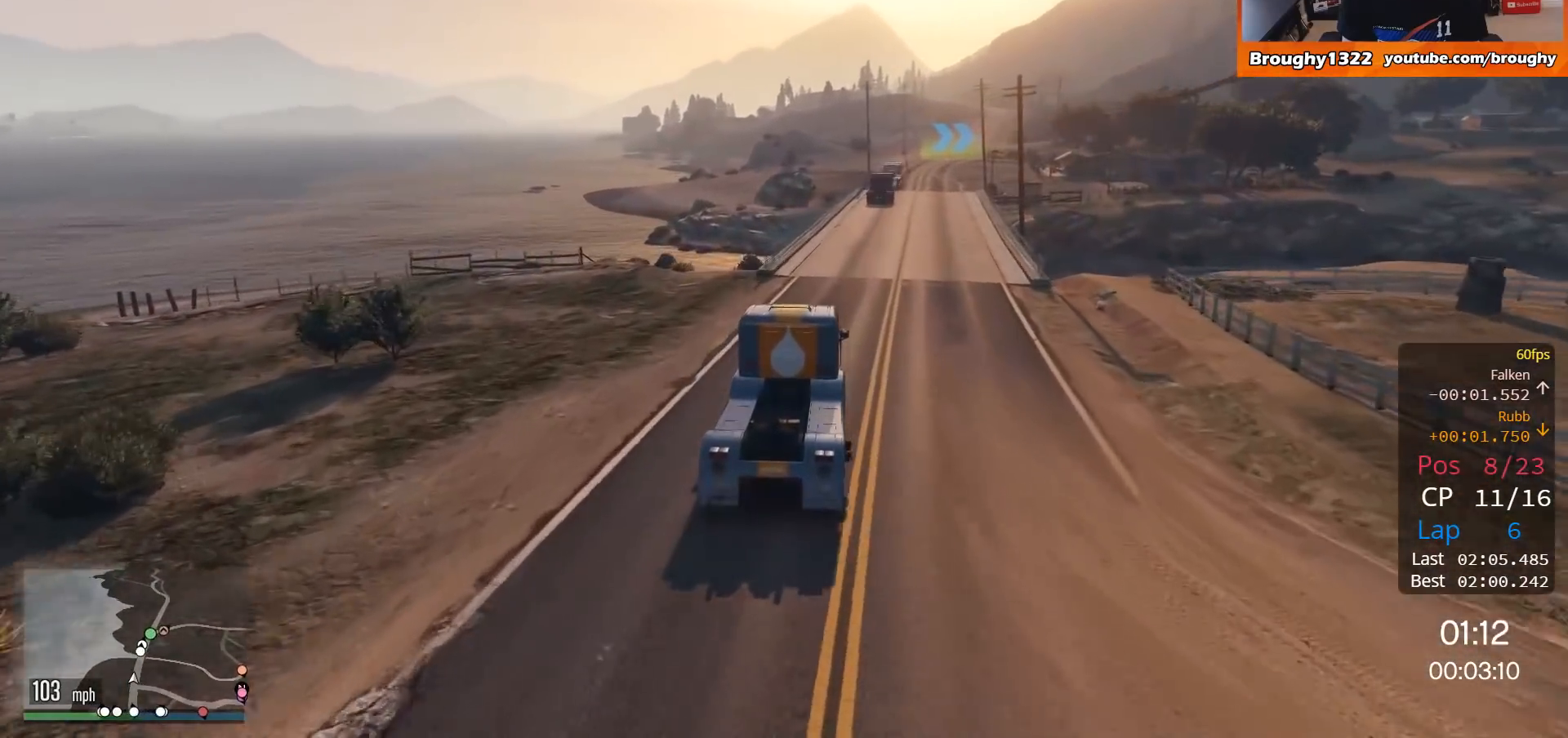
{"buttons": ["R2"], "left_stick": "center", "right_stick": "center", "events": [[351, "left_stick", "right"], [484, "left_stick", "center"]]}
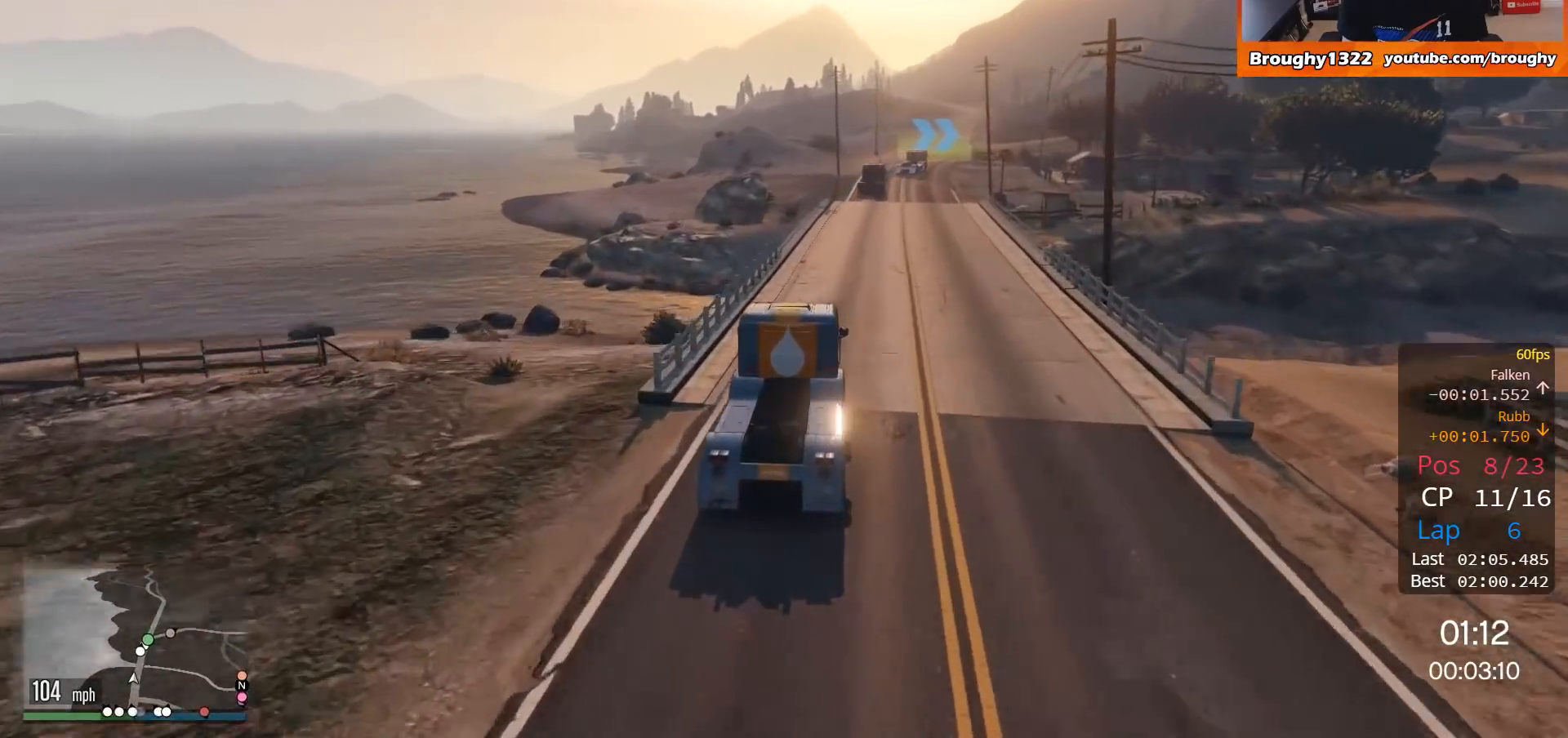
{"buttons": ["R2"], "left_stick": "right", "right_stick": "center", "events": [[283, "left_stick", "right"]]}
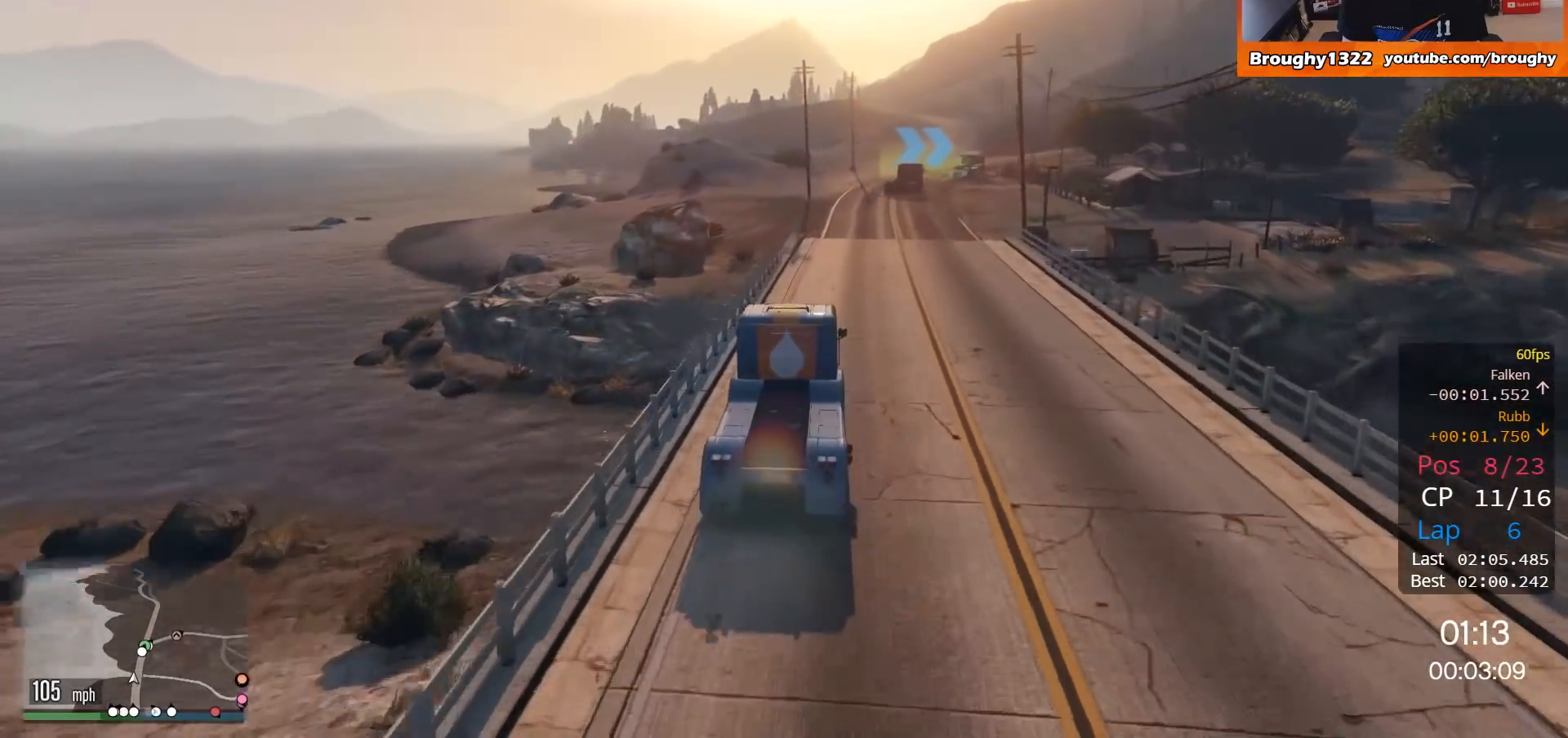
{"buttons": ["R2"], "left_stick": "center", "right_stick": "center", "events": [[17, "left_stick", "center"], [184, "left_stick", "right"], [317, "left_stick", "center"]]}
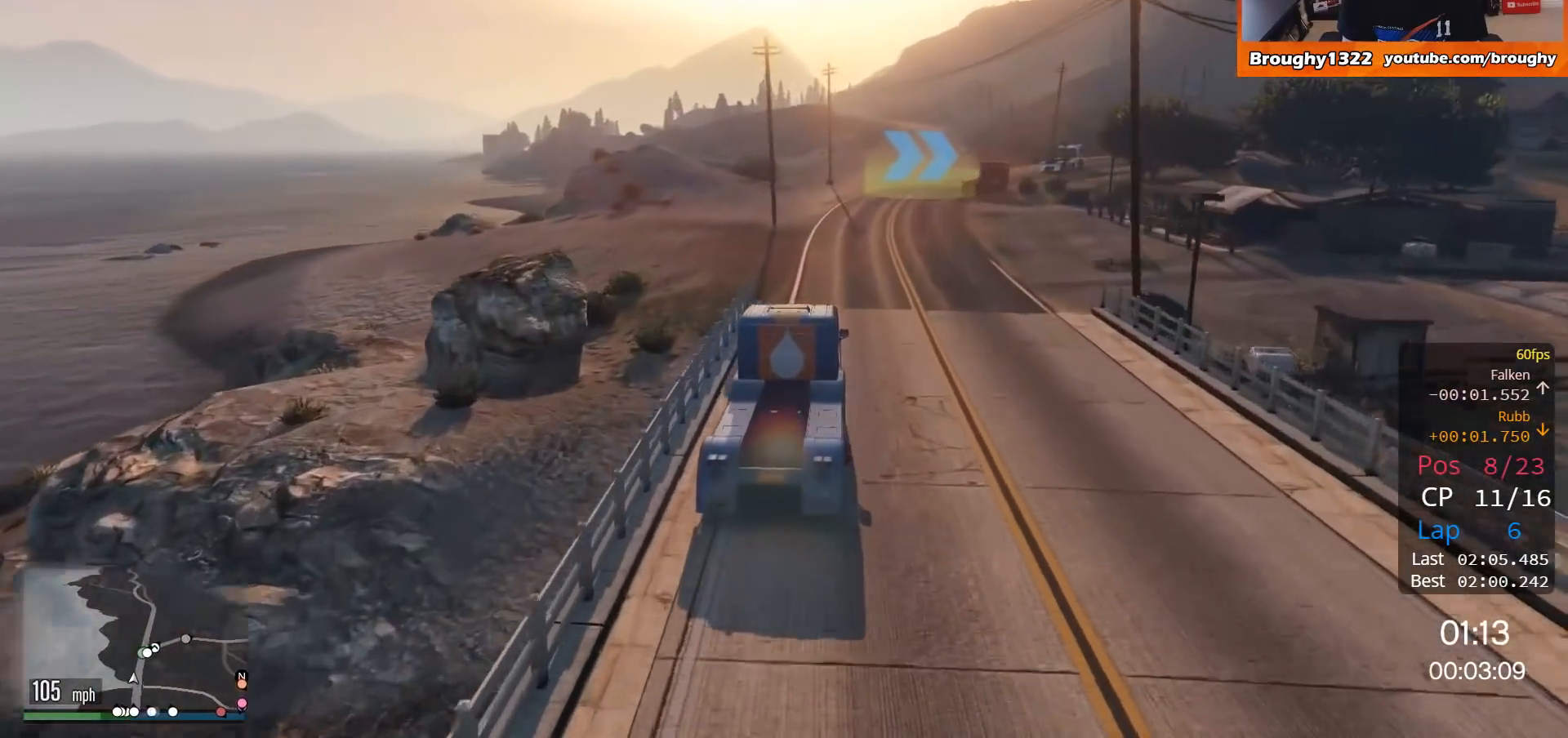
{"buttons": ["R2"], "left_stick": "right", "right_stick": "center", "events": [[50, "left_stick", "right"], [217, "left_stick", "center"], [384, "left_stick", "right"]]}
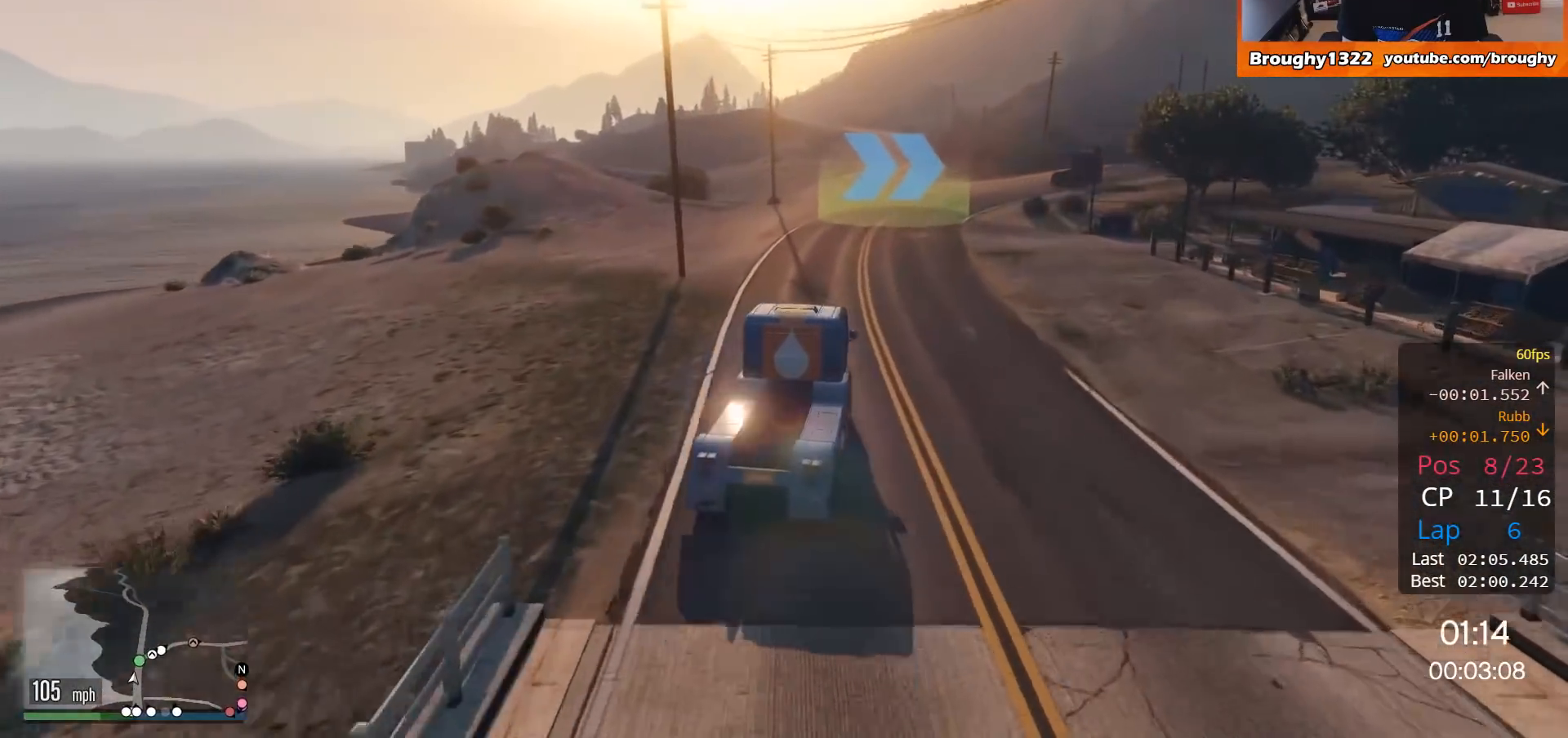
{"buttons": ["R2"], "left_stick": "right", "right_stick": "center", "events": [[50, "left_stick", "center"], [284, "left_stick", "right"]]}
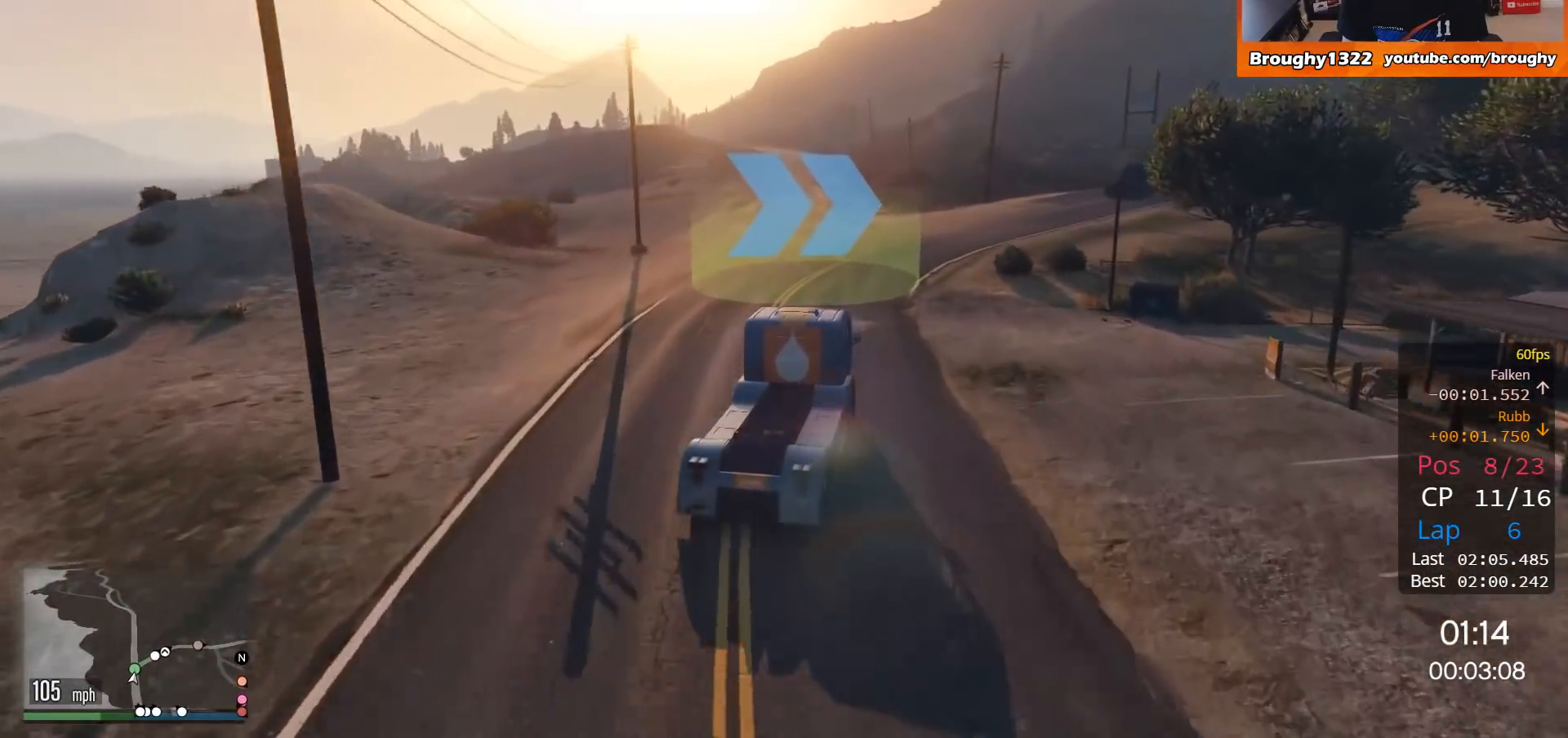
{"buttons": ["R2"], "left_stick": "right", "right_stick": "center", "events": [[367, "left_stick", "center"], [467, "left_stick", "right"]]}
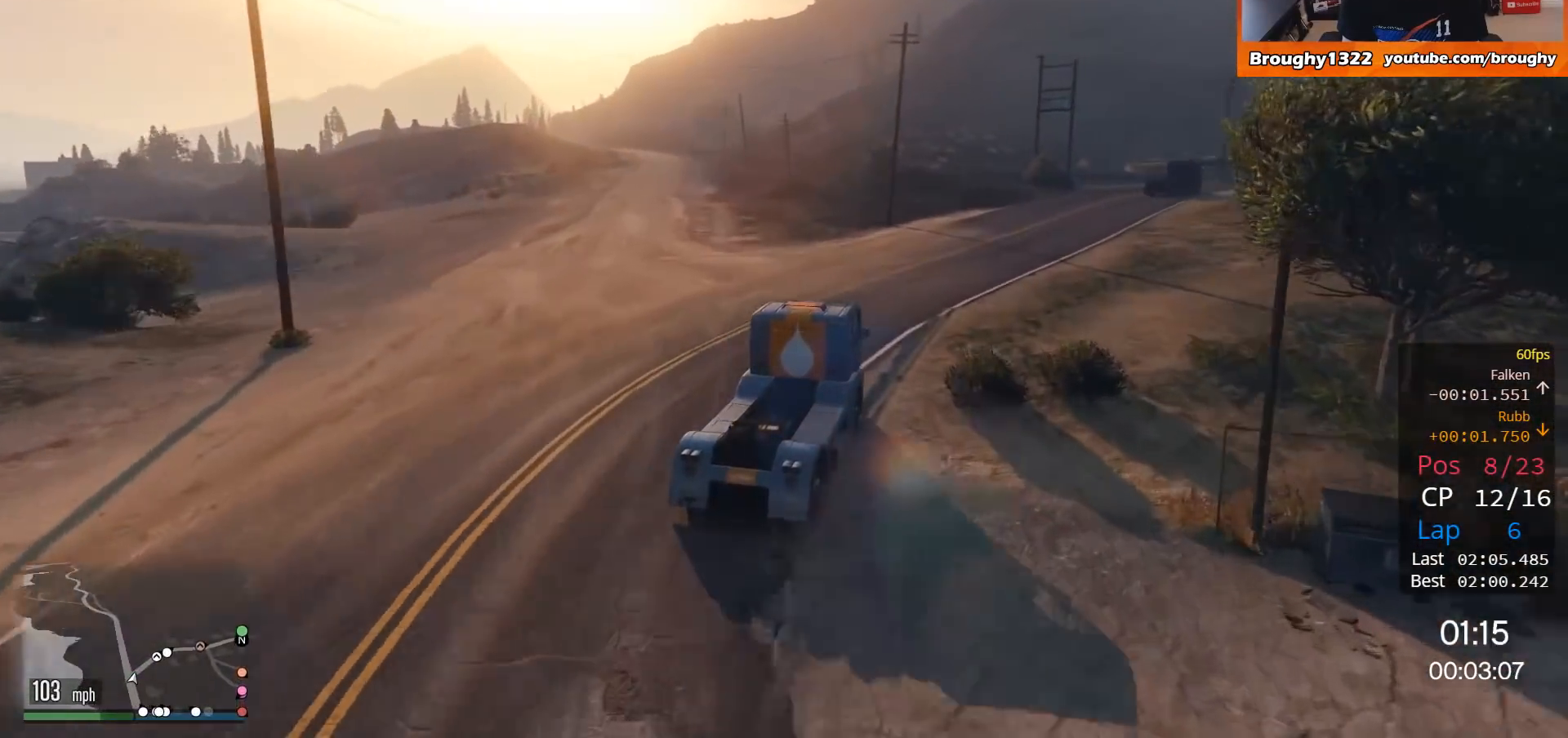
{"buttons": ["R2"], "left_stick": "right", "right_stick": "center", "events": [[133, "left_stick", "center"], [233, "left_stick", "right"]]}
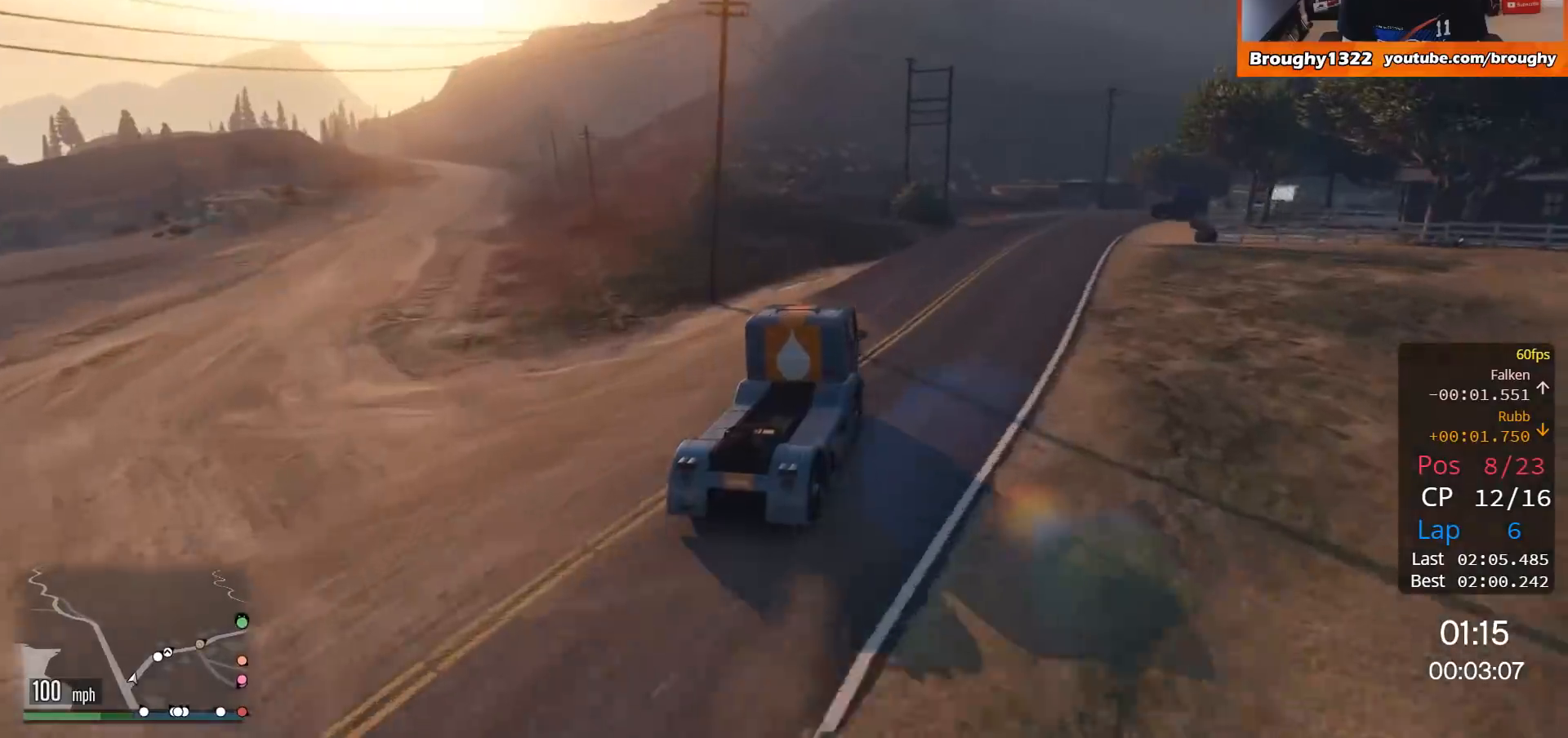
{"buttons": ["R2"], "left_stick": "right", "right_stick": "center", "events": [[267, "left_stick", "center"], [334, "left_stick", "right"]]}
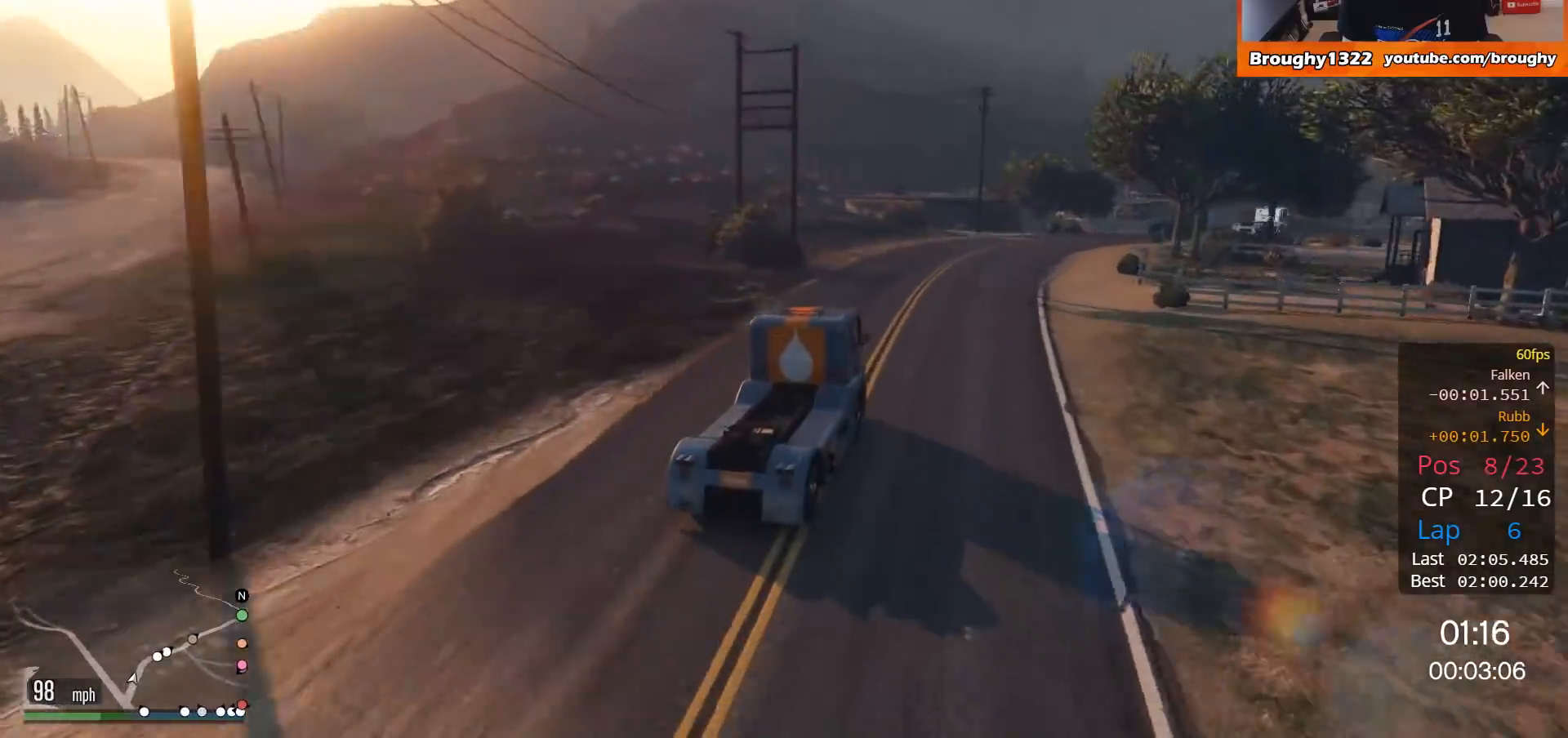
{"buttons": ["R2"], "left_stick": "right", "right_stick": "center", "events": []}